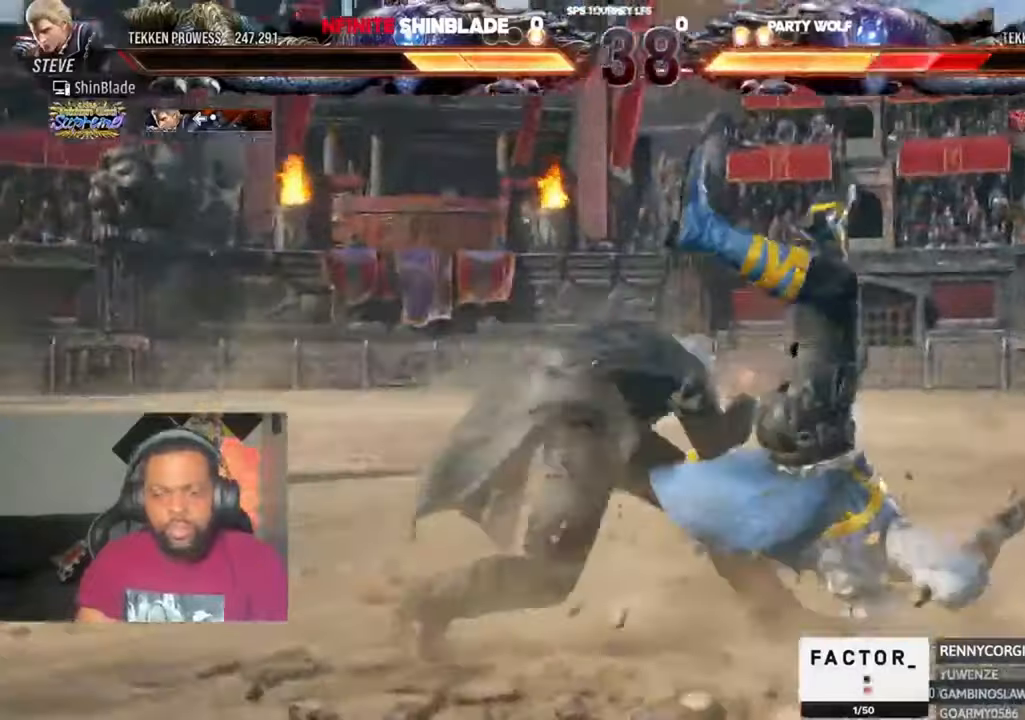
Gameplay with a controller (PlayStation layout); each line is a JSON object with the inputs held at the frame after it (dt_ms = milliseconds from this image to that frame). "events" lists button and stick changes between this image and that frame as [ms after this image, input, new state], when the widget could be followed in between. Not read: CIRCLE L1 R1 SELECT.
{"dt_ms": 500, "buttons": ["TRIANGLE"], "left_stick": "center", "right_stick": "center", "events": [[83, "TRIANGLE", "down"], [150, "TRIANGLE", "up"], [250, "TRIANGLE", "down"], [317, "TRIANGLE", "up"], [417, "TRIANGLE", "down"]]}
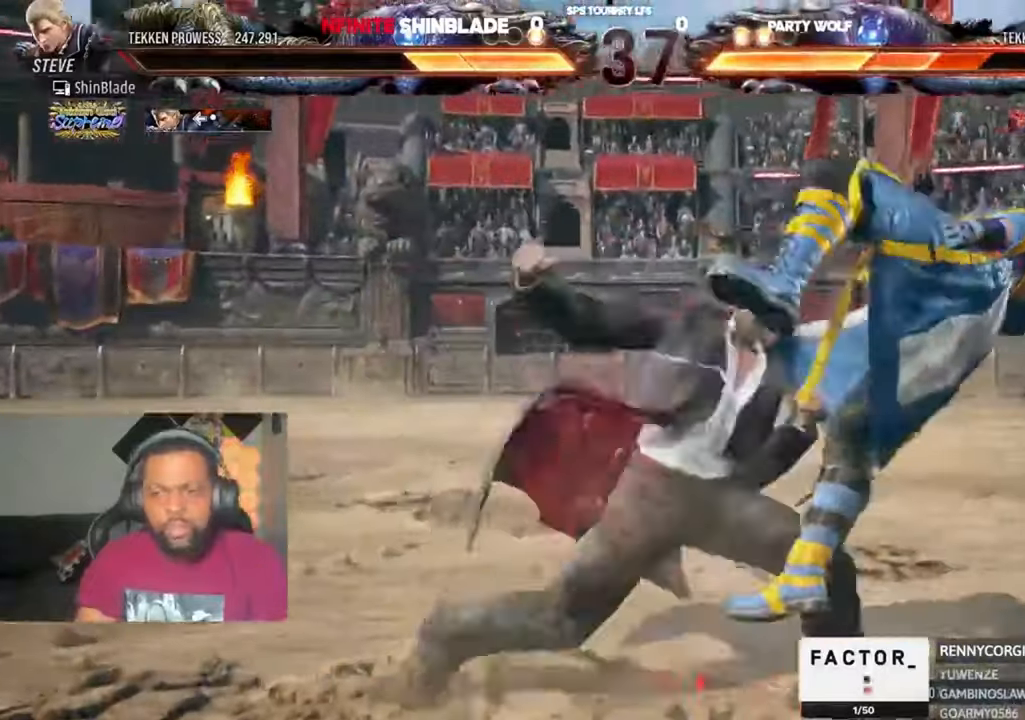
{"dt_ms": 500, "buttons": [], "left_stick": "center", "right_stick": "center", "events": [[17, "TRIANGLE", "up"], [83, "TRIANGLE", "down"], [150, "TRIANGLE", "up"], [217, "TRIANGLE", "down"], [317, "TRIANGLE", "up"], [417, "TRIANGLE", "down"], [483, "TRIANGLE", "up"]]}
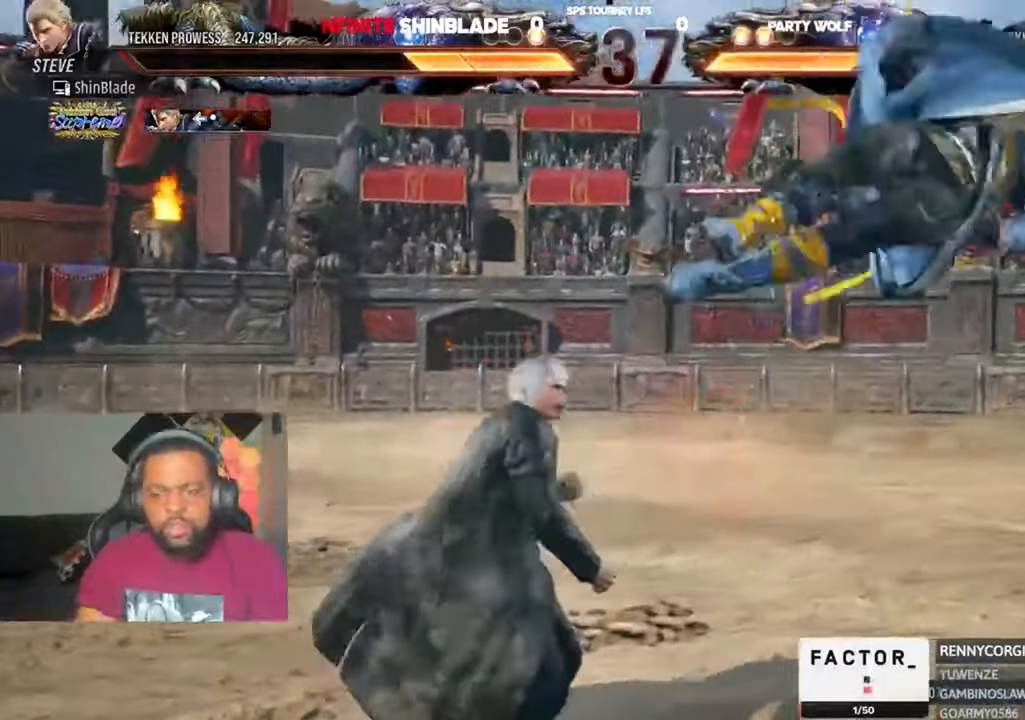
{"dt_ms": 500, "buttons": ["TRIANGLE"], "left_stick": "center", "right_stick": "center", "events": [[117, "TRIANGLE", "down"], [183, "TRIANGLE", "up"], [283, "TRIANGLE", "down"], [317, "DPAD_DOWN", "down"], [350, "SQUARE", "down"], [450, "SQUARE", "up"], [483, "DPAD_DOWN", "up"]]}
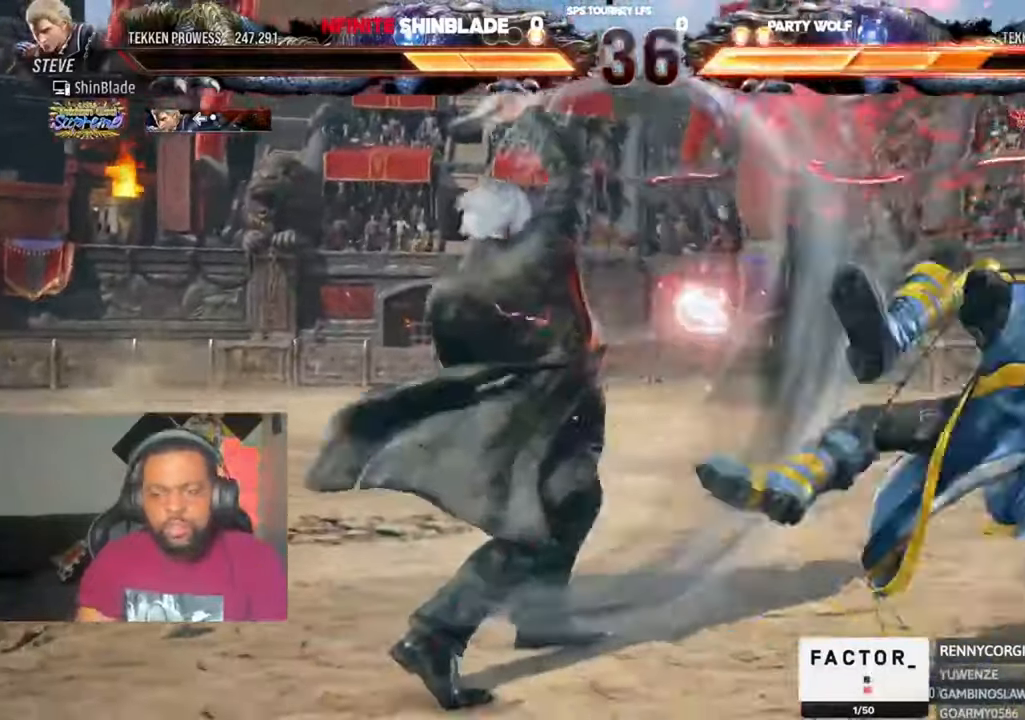
{"dt_ms": 500, "buttons": [], "left_stick": "center", "right_stick": "center", "events": [[17, "SQUARE", "down"], [83, "TRIANGLE", "up"], [117, "SQUARE", "up"], [250, "DPAD_RIGHT", "down"], [317, "DPAD_RIGHT", "up"], [383, "DPAD_RIGHT", "down"], [417, "DPAD_RIGHT", "up"]]}
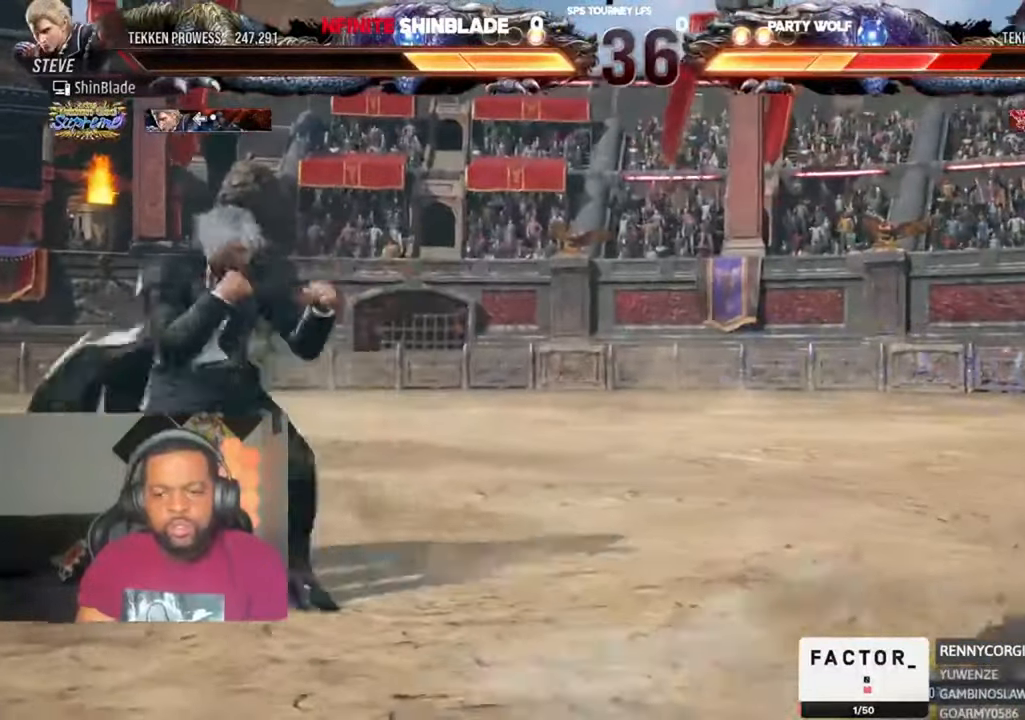
{"dt_ms": 500, "buttons": ["DPAD_RIGHT"], "left_stick": "center", "right_stick": "center", "events": [[17, "DPAD_RIGHT", "down"], [83, "DPAD_RIGHT", "up"], [117, "DPAD_DOWN", "down"], [217, "DPAD_DOWN", "up"], [317, "DPAD_RIGHT", "down"], [383, "DPAD_RIGHT", "up"], [417, "DPAD_RIGHT", "down"], [450, "DPAD_RIGHT", "up"], [483, "DPAD_RIGHT", "down"]]}
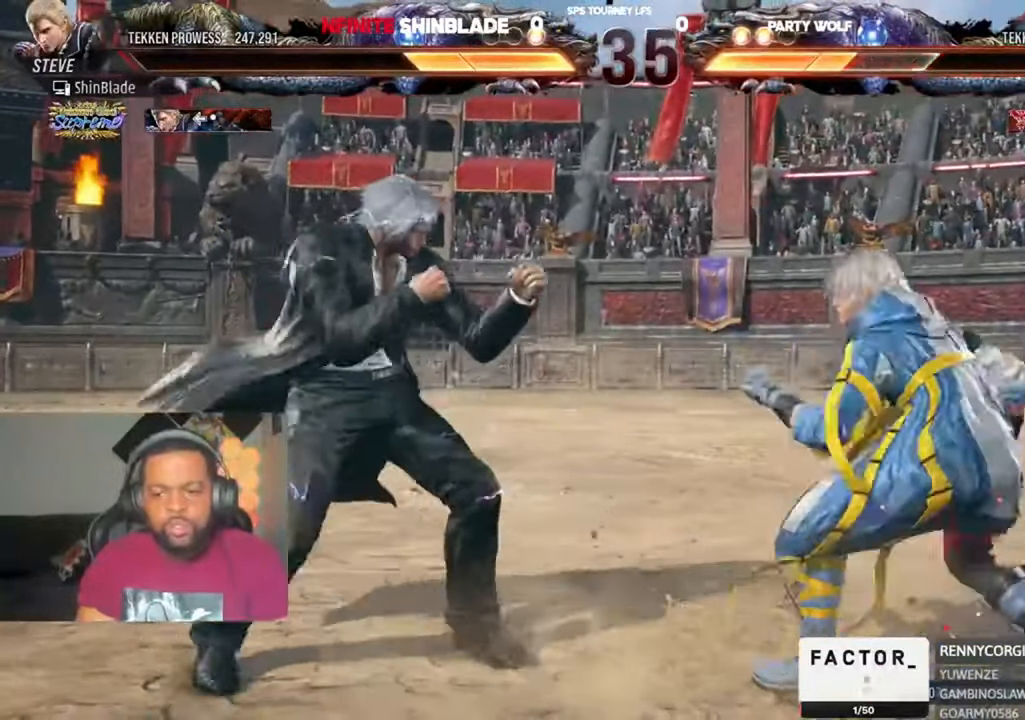
{"dt_ms": 500, "buttons": ["TRIANGLE", "DPAD_DOWN", "DPAD_RIGHT"], "left_stick": "center", "right_stick": "center", "events": [[50, "TRIANGLE", "down"], [117, "DPAD_RIGHT", "up"], [183, "DPAD_LEFT", "down"], [217, "SQUARE", "down"], [250, "DPAD_DOWN", "down"], [250, "SQUARE", "up"], [317, "DPAD_LEFT", "up"], [317, "DPAD_RIGHT", "down"], [317, "SQUARE", "down"], [383, "TRIANGLE", "up"], [417, "SQUARE", "up"], [450, "SQUARE", "down"], [450, "TRIANGLE", "down"], [483, "SQUARE", "up"]]}
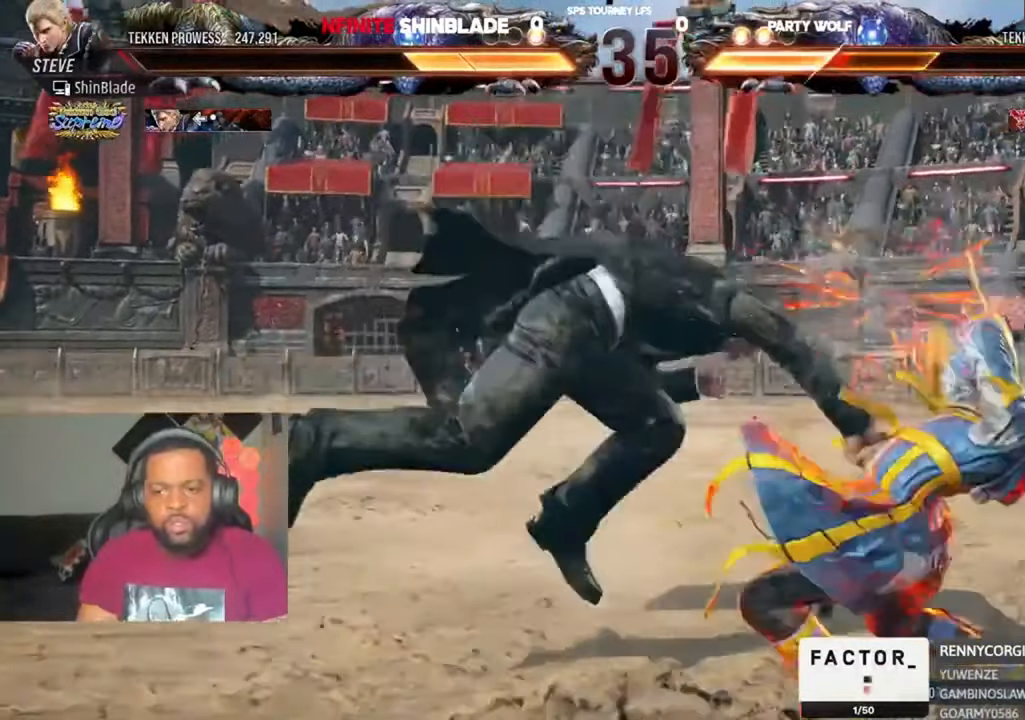
{"dt_ms": 500, "buttons": ["DPAD_DOWN", "DPAD_LEFT"], "left_stick": "center", "right_stick": "center", "events": [[50, "DPAD_DOWN", "up"], [50, "DPAD_RIGHT", "up"], [50, "SQUARE", "down"], [117, "TRIANGLE", "up"], [183, "SQUARE", "up"], [417, "DPAD_DOWN", "down"], [483, "DPAD_LEFT", "down"]]}
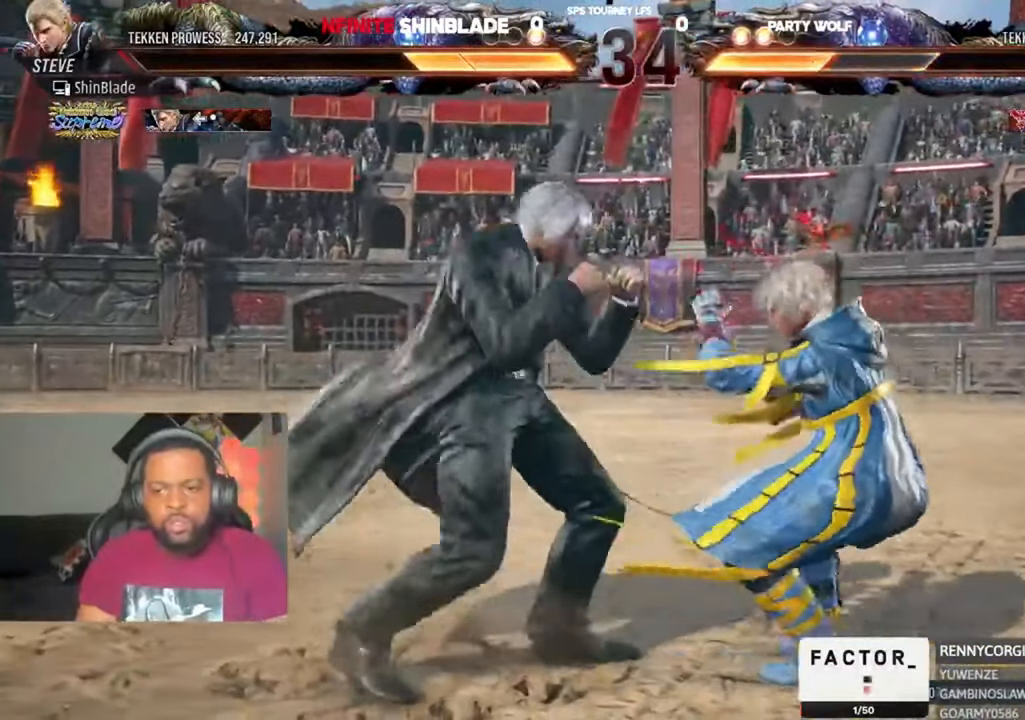
{"dt_ms": 500, "buttons": [], "left_stick": "center", "right_stick": "center", "events": [[17, "DPAD_DOWN", "up"], [50, "TRIANGLE", "down"], [83, "DPAD_LEFT", "up"], [117, "TRIANGLE", "up"]]}
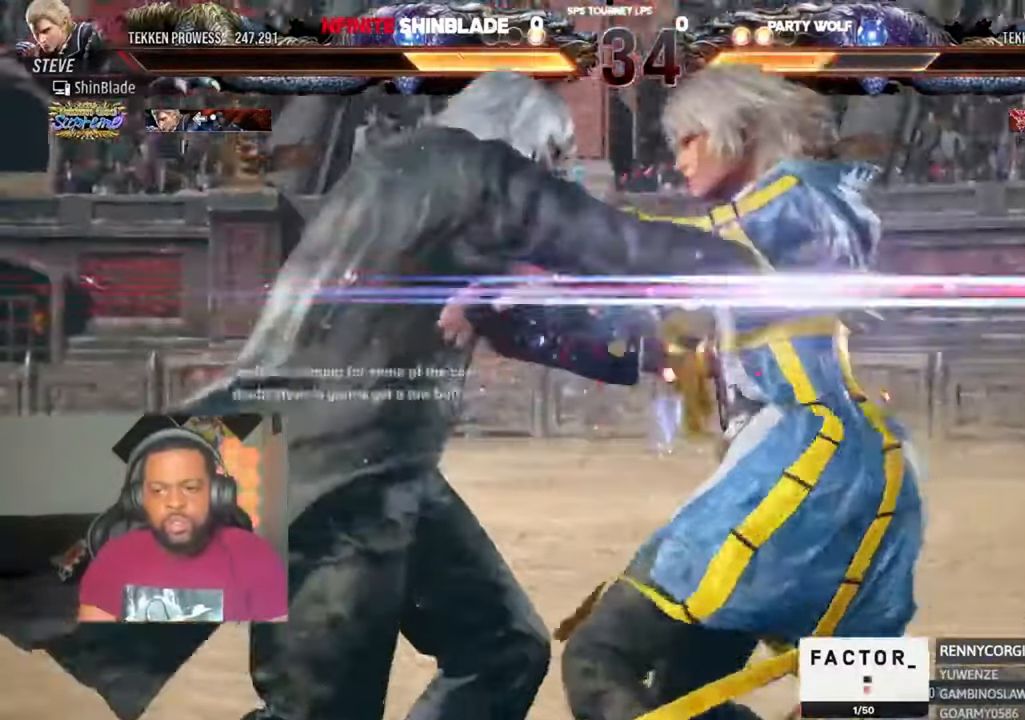
{"dt_ms": 500, "buttons": [], "left_stick": "center", "right_stick": "center", "events": []}
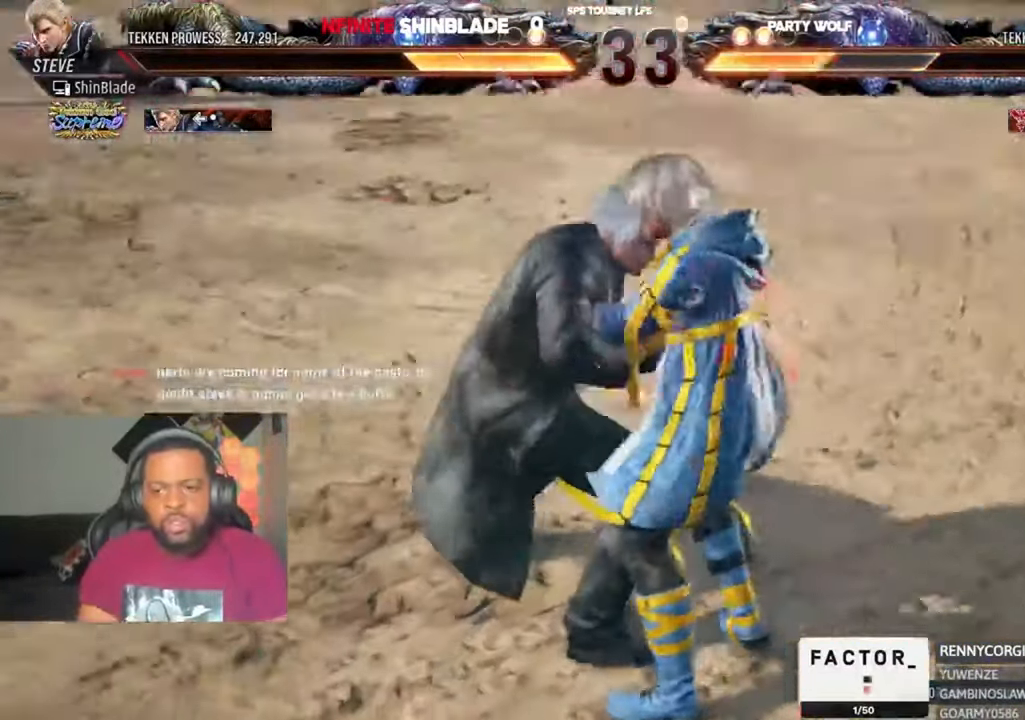
{"dt_ms": 500, "buttons": [], "left_stick": "center", "right_stick": "center", "events": []}
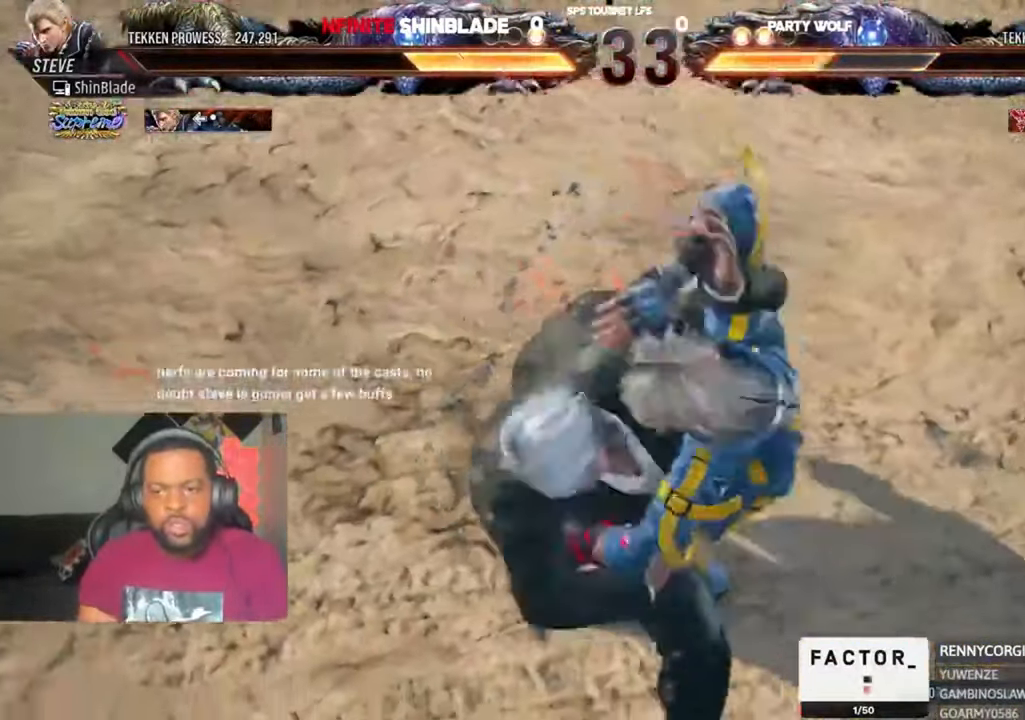
{"dt_ms": 500, "buttons": ["SQUARE", "TRIANGLE", "DPAD_LEFT"], "left_stick": "center", "right_stick": "center"}
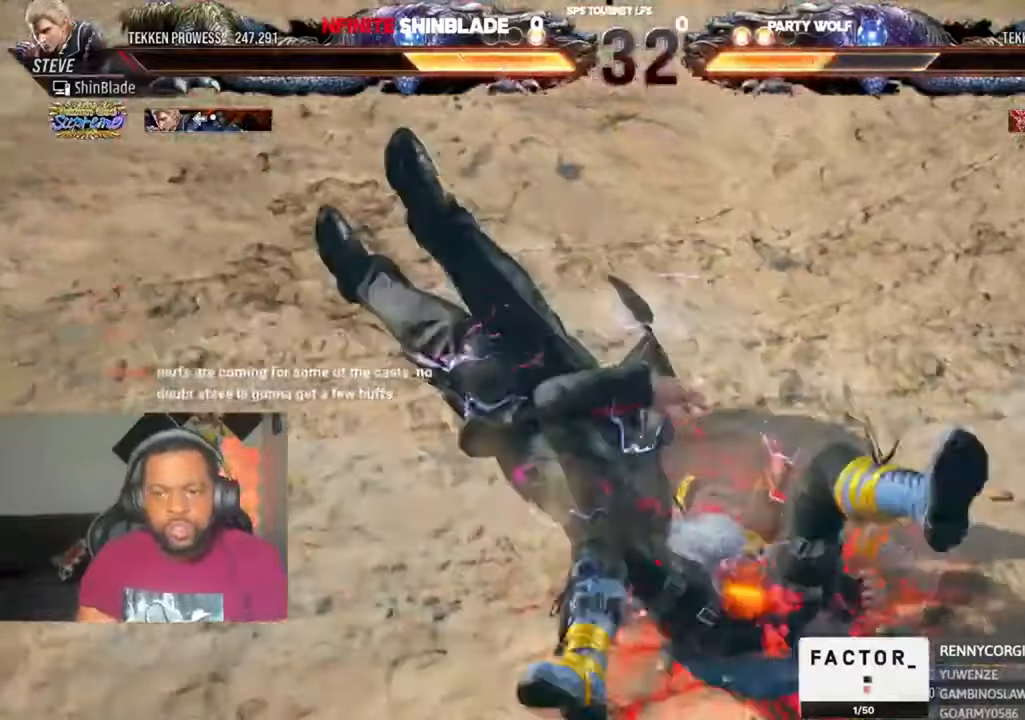
{"dt_ms": 1000, "buttons": [], "left_stick": "center", "right_stick": "center"}
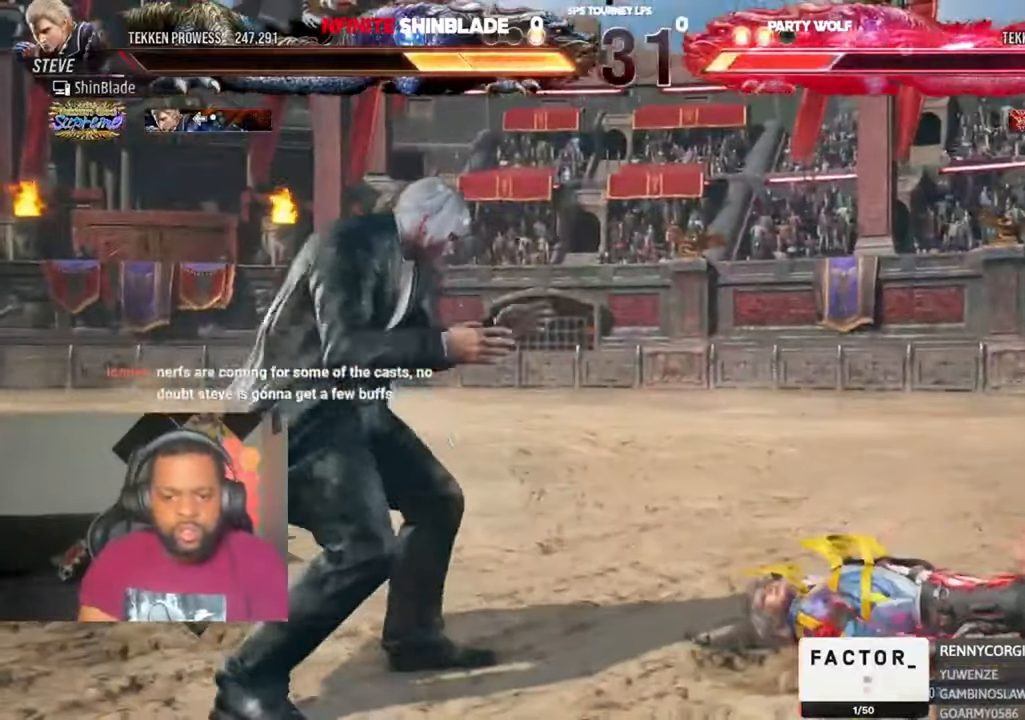
{"dt_ms": 500, "buttons": [], "left_stick": "center", "right_stick": "center", "events": [[117, "DPAD_RIGHT", "down"], [217, "DPAD_RIGHT", "up"], [250, "DPAD_RIGHT", "down"], [283, "DPAD_RIGHT", "up"], [350, "DPAD_RIGHT", "down"], [450, "DPAD_RIGHT", "up"]]}
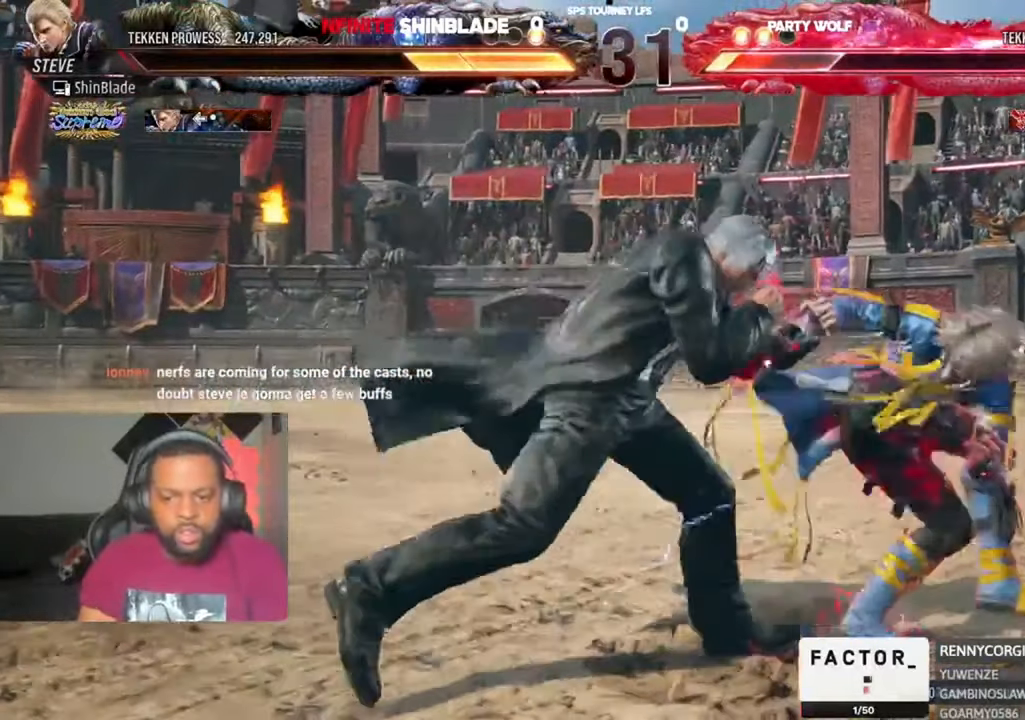
{"dt_ms": 500, "buttons": [], "left_stick": "center", "right_stick": "center", "events": [[17, "DPAD_DOWN", "down"], [17, "TRIANGLE", "down"], [217, "DPAD_DOWN", "up"], [350, "TRIANGLE", "up"]]}
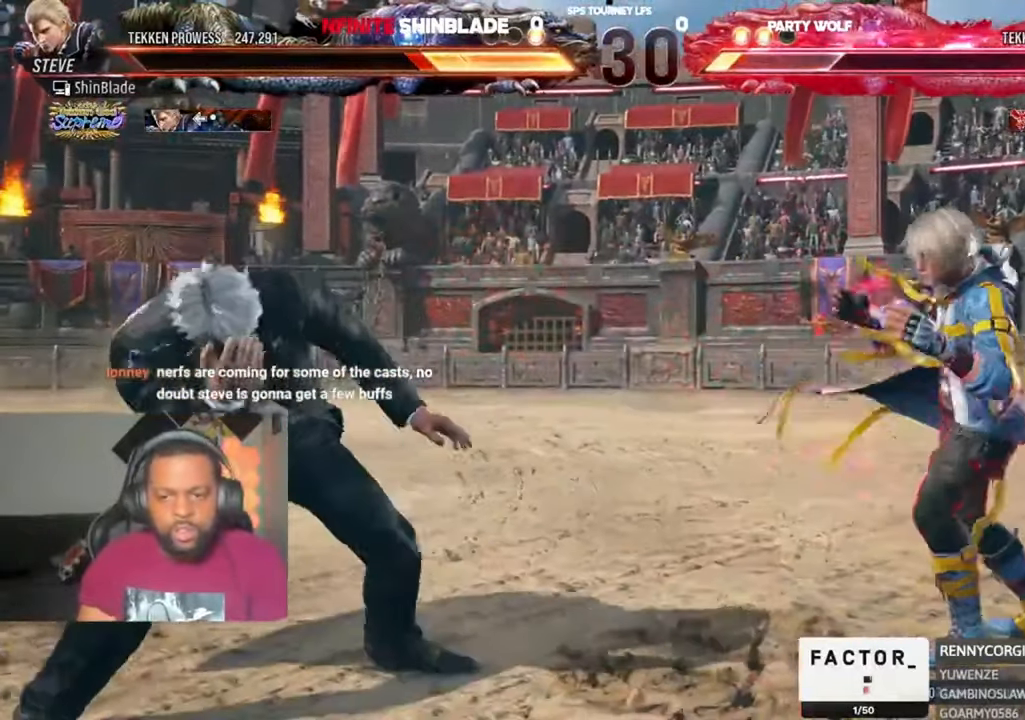
{"dt_ms": 500, "buttons": ["DPAD_RIGHT"], "left_stick": "center", "right_stick": "center", "events": [[50, "DPAD_DOWN", "down"], [83, "DPAD_DOWN", "up"], [150, "DPAD_DOWN", "down"], [217, "DPAD_DOWN", "up"], [317, "DPAD_RIGHT", "down"], [350, "DPAD_RIGHT", "up"], [417, "DPAD_RIGHT", "down"]]}
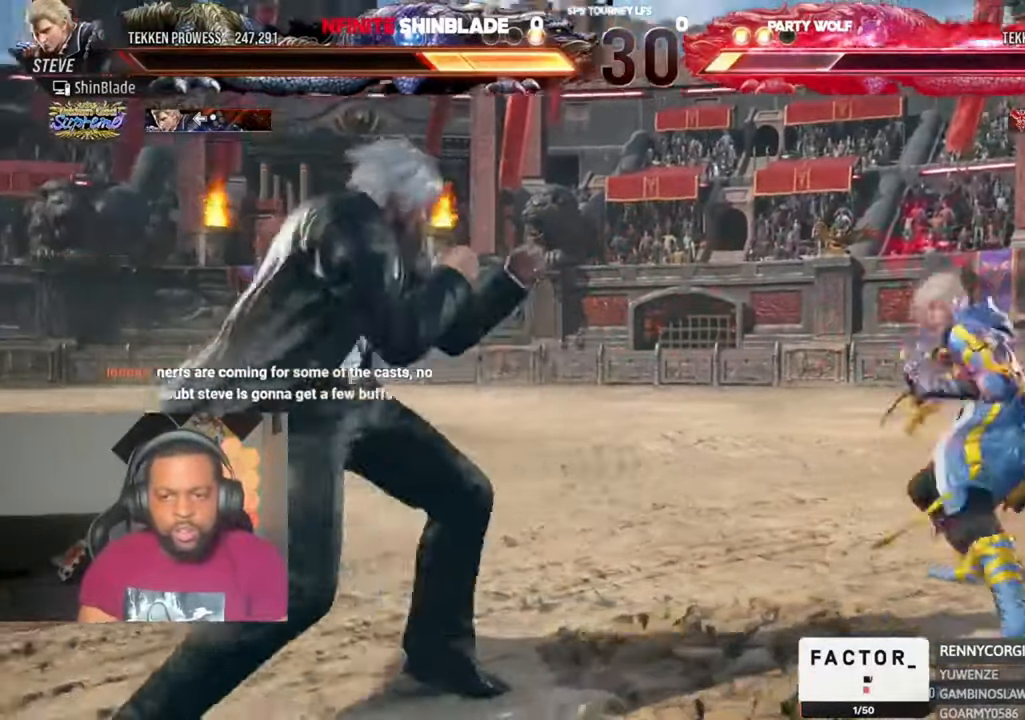
{"dt_ms": 500, "buttons": ["SQUARE", "DPAD_RIGHT"], "left_stick": "center", "right_stick": "center", "events": [[17, "DPAD_RIGHT", "up"], [83, "DPAD_DOWN", "down"], [117, "TRIANGLE", "down"], [283, "DPAD_DOWN", "up"], [383, "DPAD_RIGHT", "down"], [417, "TRIANGLE", "up"], [483, "SQUARE", "down"]]}
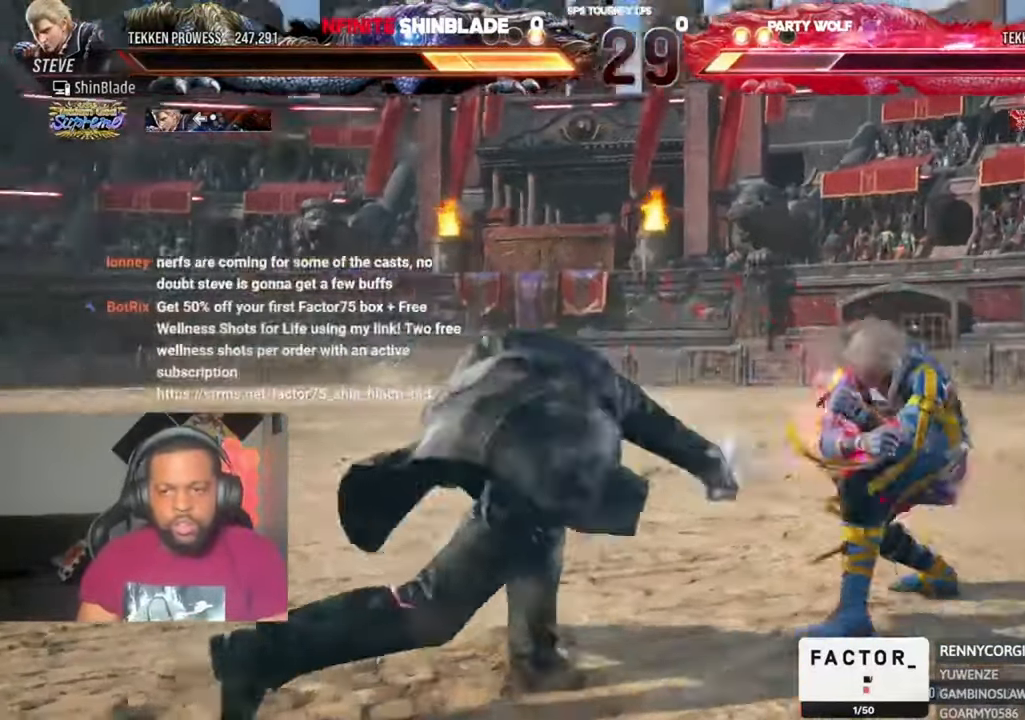
{"dt_ms": 500, "buttons": ["DPAD_DOWN", "DPAD_LEFT"], "left_stick": "center", "right_stick": "center", "events": [[83, "CROSS", "down"], [150, "SQUARE", "up"], [283, "DPAD_RIGHT", "up"], [317, "CROSS", "up"], [350, "DPAD_DOWN", "down"], [350, "DPAD_LEFT", "down"]]}
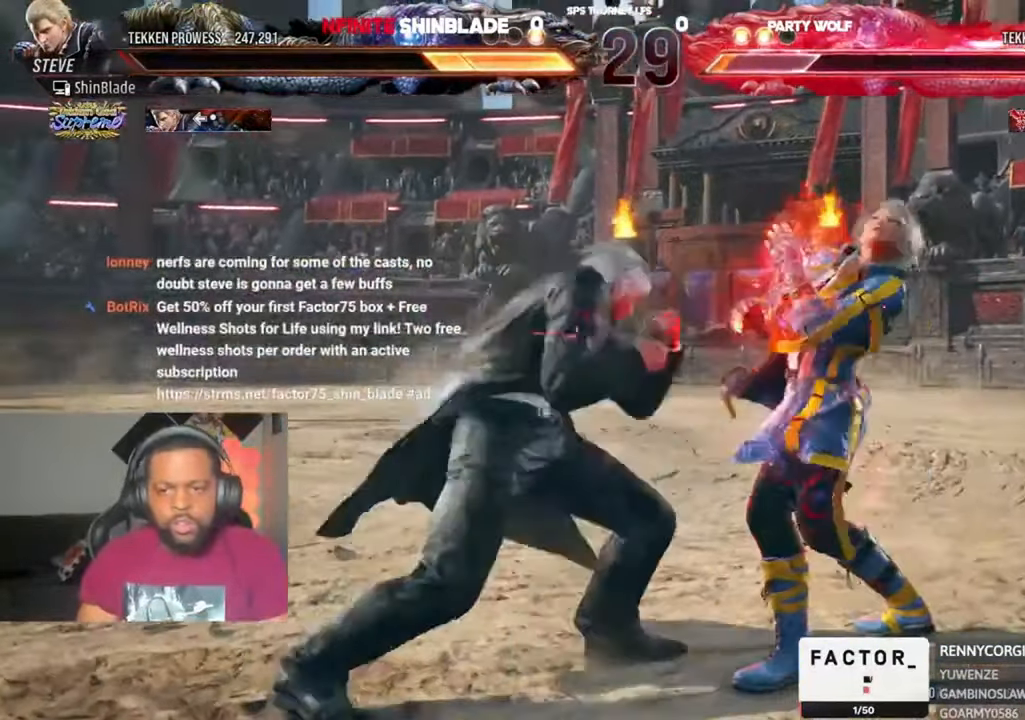
{"dt_ms": 500, "buttons": ["DPAD_UP", "DPAD_LEFT"], "left_stick": "center", "right_stick": "center", "events": [[217, "DPAD_LEFT", "up"], [250, "DPAD_RIGHT", "down"], [383, "SQUARE", "down"], [417, "DPAD_DOWN", "up"], [483, "DPAD_LEFT", "down"], [483, "DPAD_RIGHT", "up"], [483, "DPAD_UP", "down"], [483, "SQUARE", "up"]]}
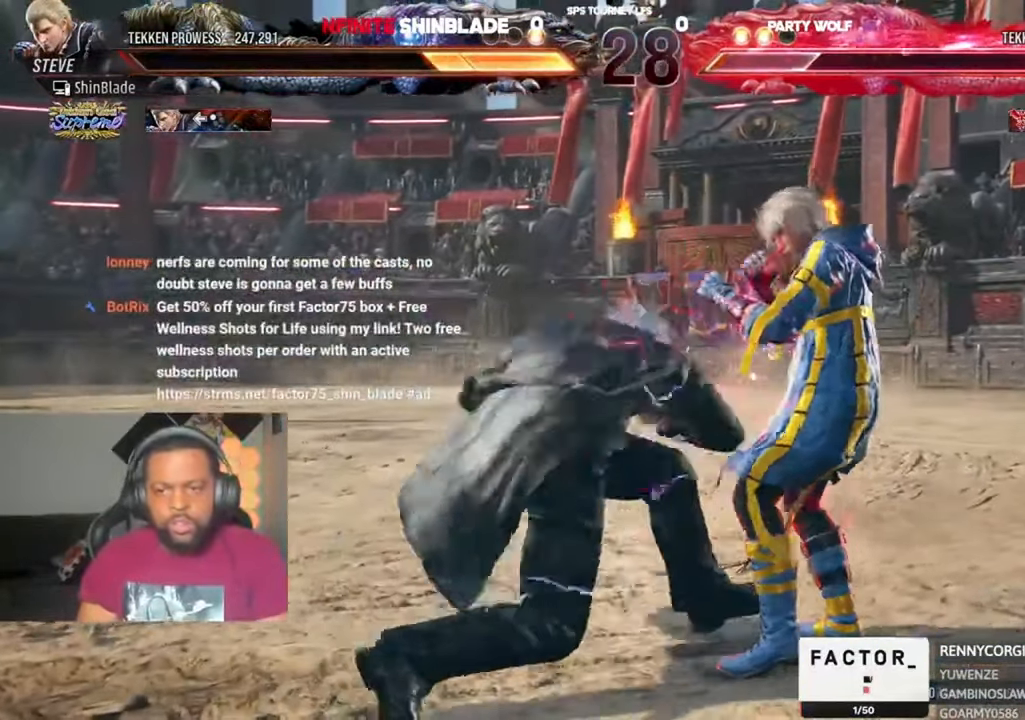
{"dt_ms": 500, "buttons": [], "left_stick": "center", "right_stick": "center", "events": [[17, "DPAD_UP", "up"], [17, "SQUARE", "down"], [50, "DPAD_DOWN", "down"], [117, "SQUARE", "up"], [183, "DPAD_DOWN", "up"], [183, "DPAD_UP", "down"], [183, "SQUARE", "down"], [250, "DPAD_UP", "up"], [250, "SQUARE", "up"], [283, "DPAD_LEFT", "up"], [283, "SQUARE", "down"], [383, "SQUARE", "up"]]}
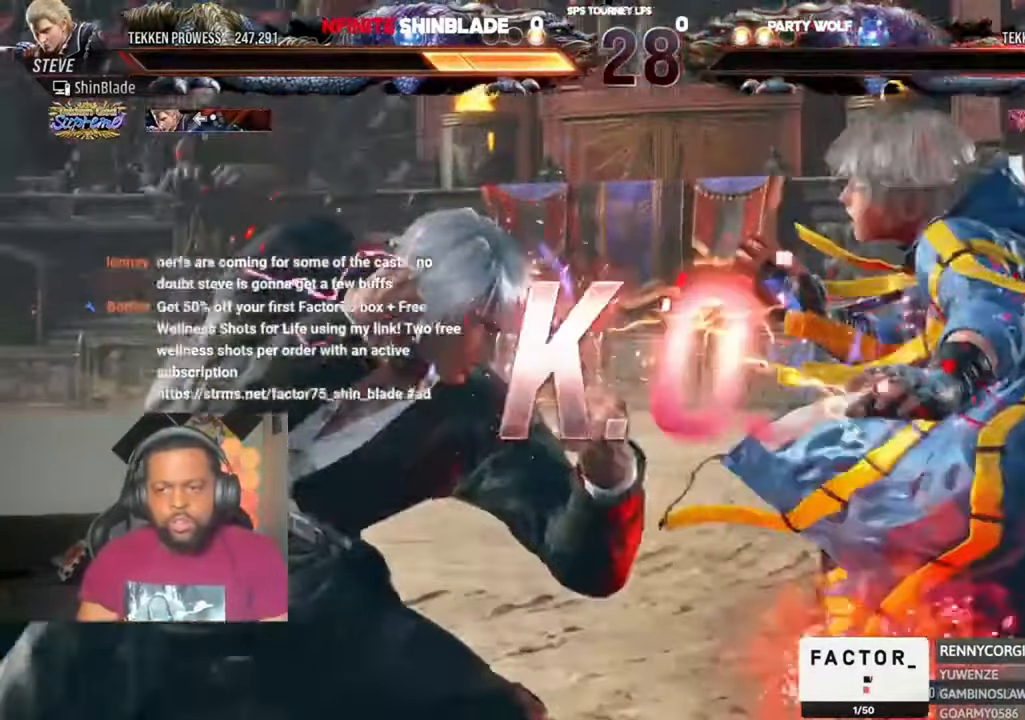
{"dt_ms": 500, "buttons": [], "left_stick": "center", "right_stick": "center", "events": []}
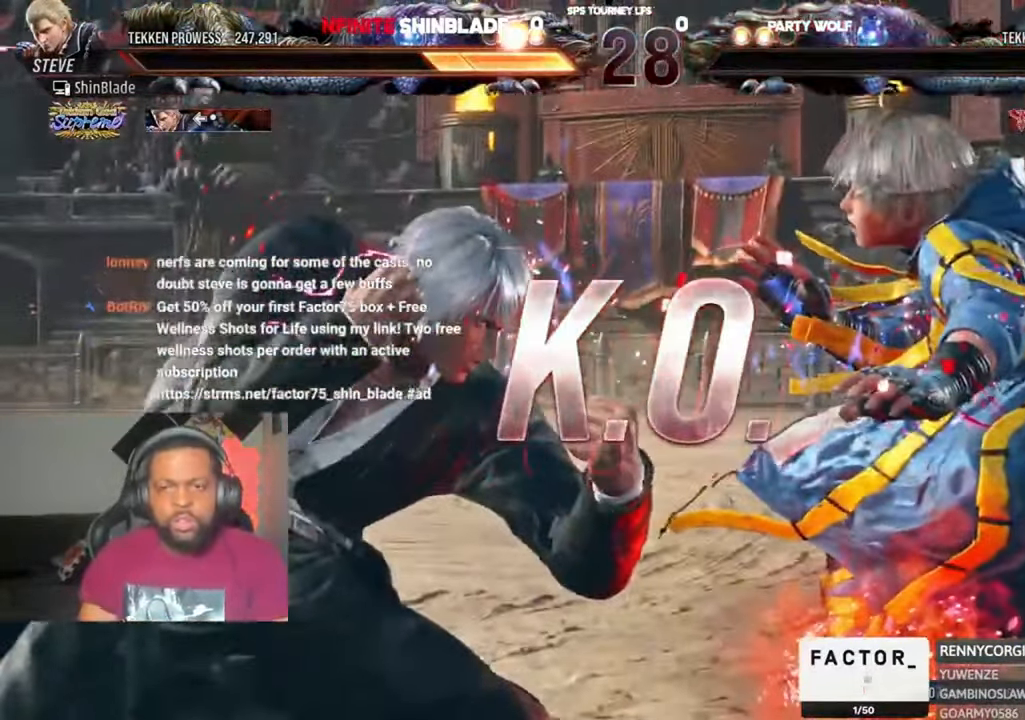
{"dt_ms": 500, "buttons": [], "left_stick": "center", "right_stick": "center", "events": []}